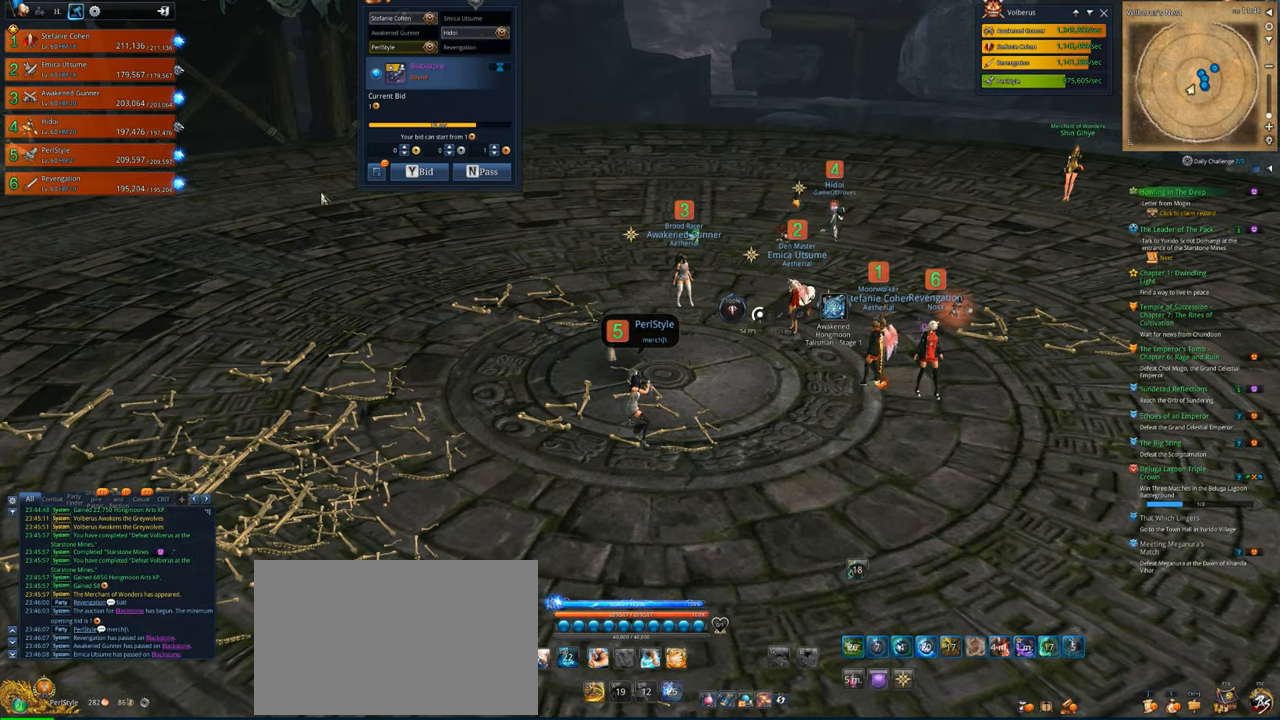
Gameplay with keyboard and mouse; each line is a JSON object with the keys and mouse buttons held at the frame after it. "events" lists presses ("down") and releases ("up") of "1", "2", "3", "4", "5", "a", "alt", "c", "caps_lock", "ctrl", "d", "e", "f", "g", "q", "r", "s", "shift", "space", "t", "tab", "v", "w", "x", "z", "mouse_left", "mouse_wheel" and "mouse_right" between this image and that frame as [ms after this image, input, new state], when the widget could be followed in between. "mouse_left", "mouse_wheel", "mouse_right" = the "left", "wheel", "right" buttons of the "mouse" list. No other keys are recorded. "wheel" means that the mouse wheel is clicked or scrolled. "mouse_move" is the direction in which the mouse moves at that frame (one of eight, or "still"), when it could be read.
{"keys": ["alt"], "mouse": [], "mouse_move": "right", "events": []}
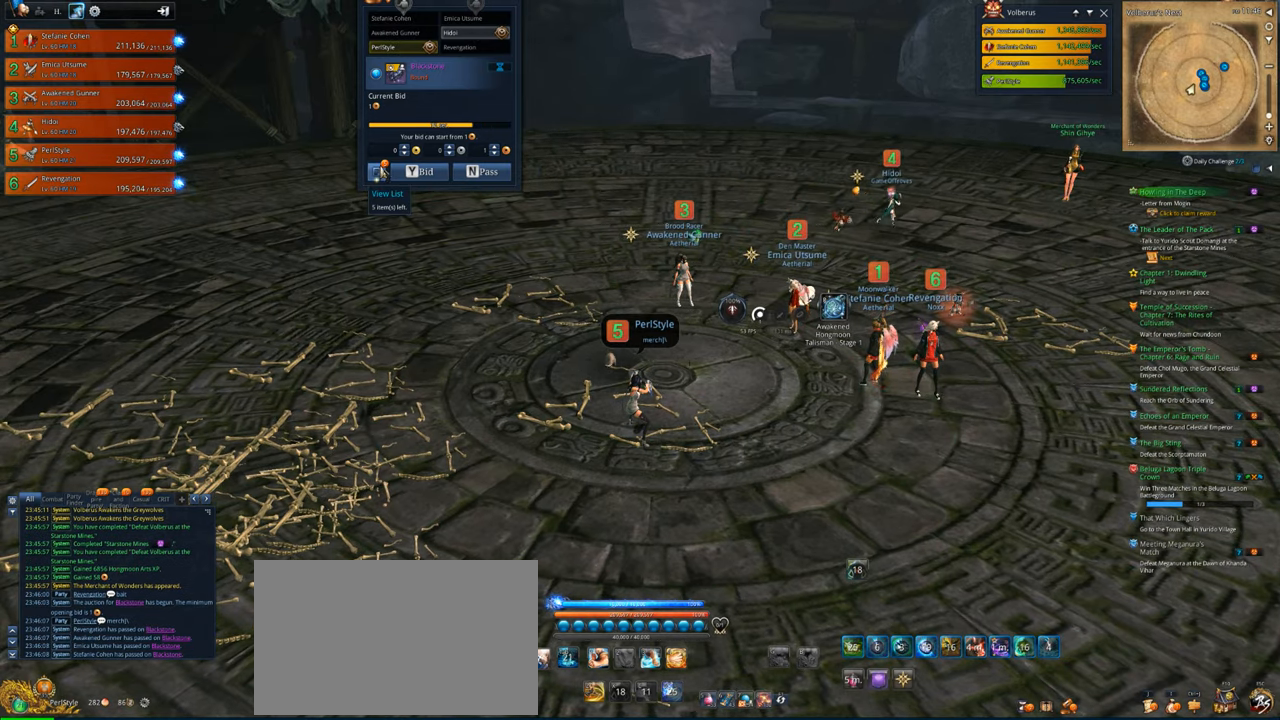
{"keys": [], "mouse": [], "mouse_move": "down-right", "events": [[167, "mouse_left", "down"], [267, "mouse_left", "up"], [467, "alt", "up"]]}
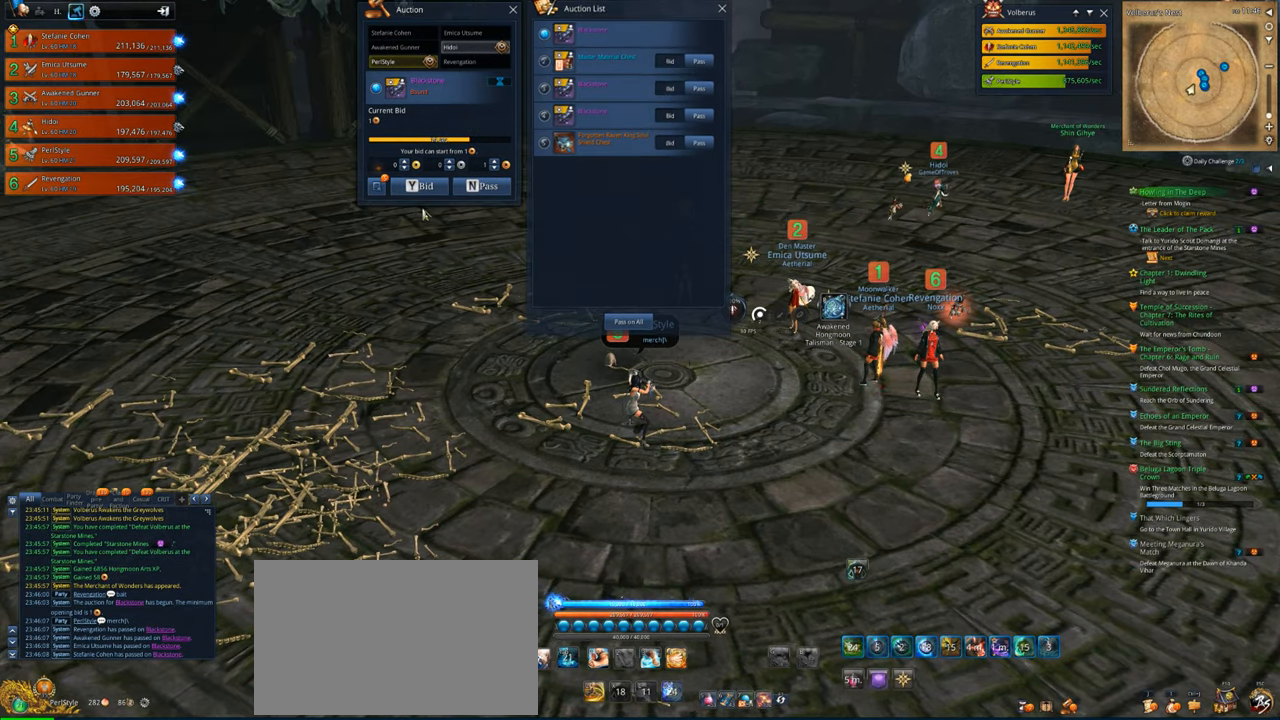
{"keys": [], "mouse": [], "mouse_move": "up-left", "events": []}
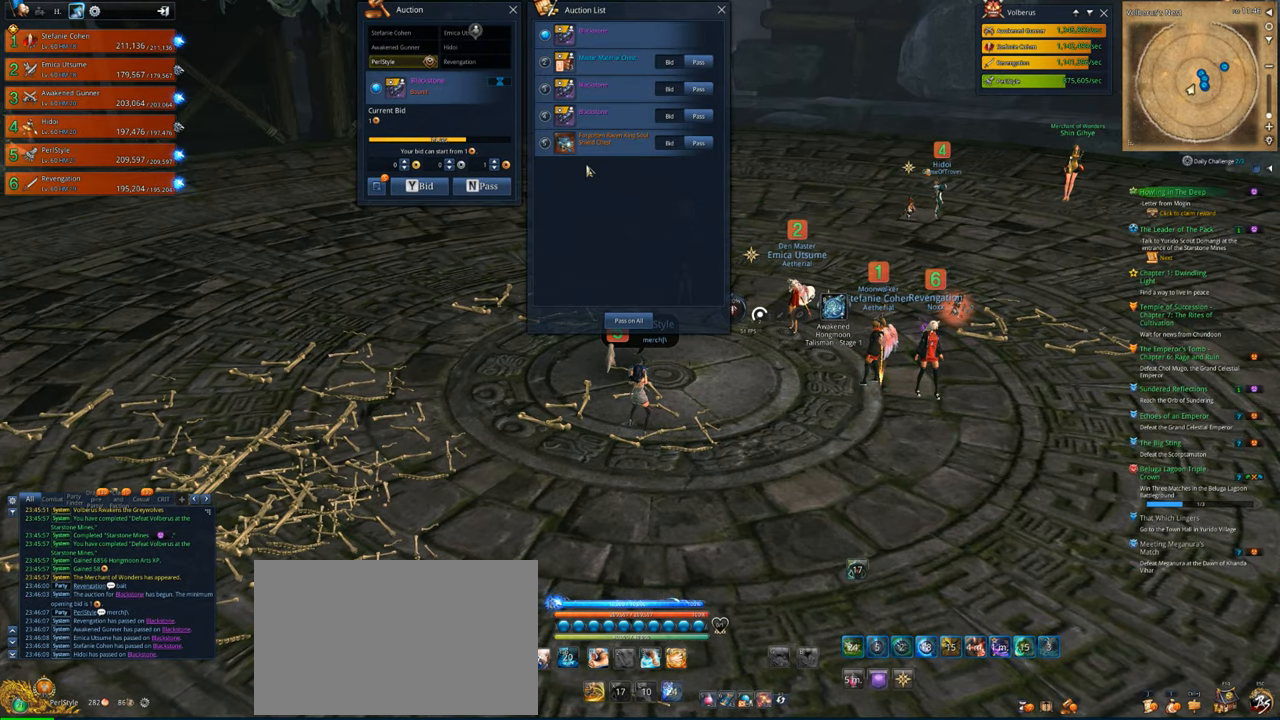
{"keys": [], "mouse": [], "mouse_move": "still", "events": []}
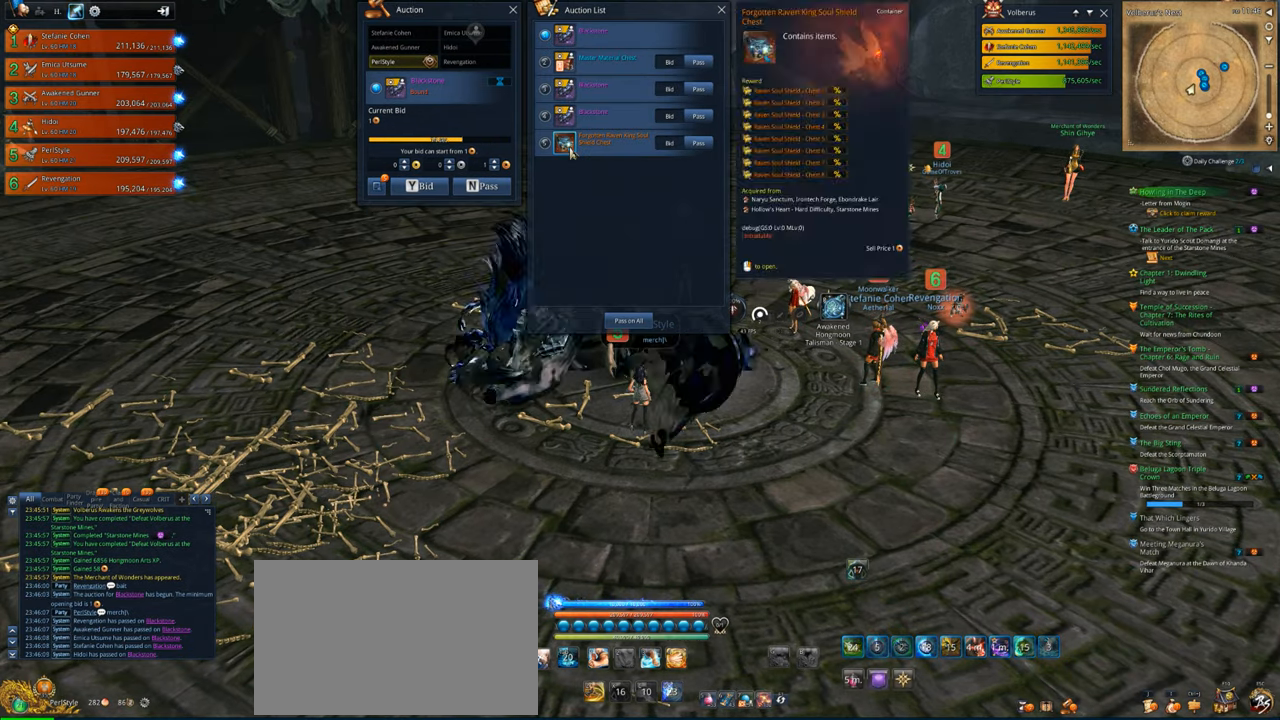
{"keys": [], "mouse": [], "mouse_move": "still", "events": []}
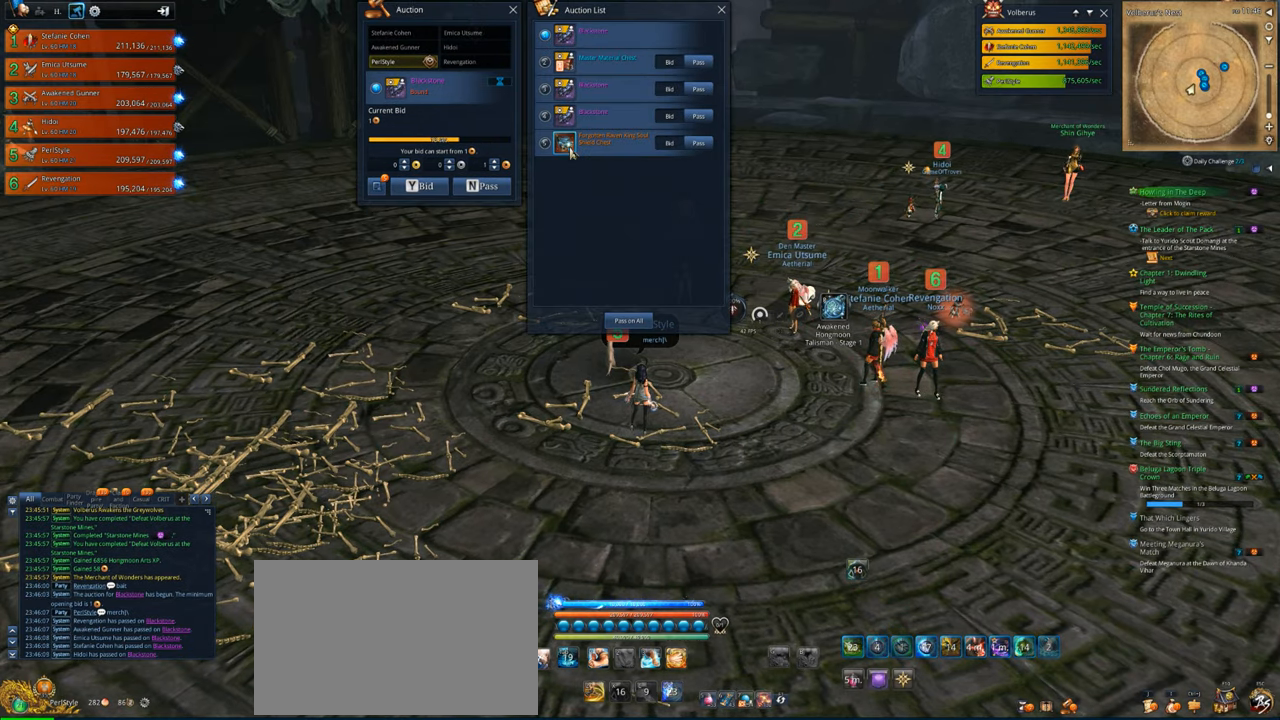
{"keys": [], "mouse": [], "mouse_move": "still", "events": []}
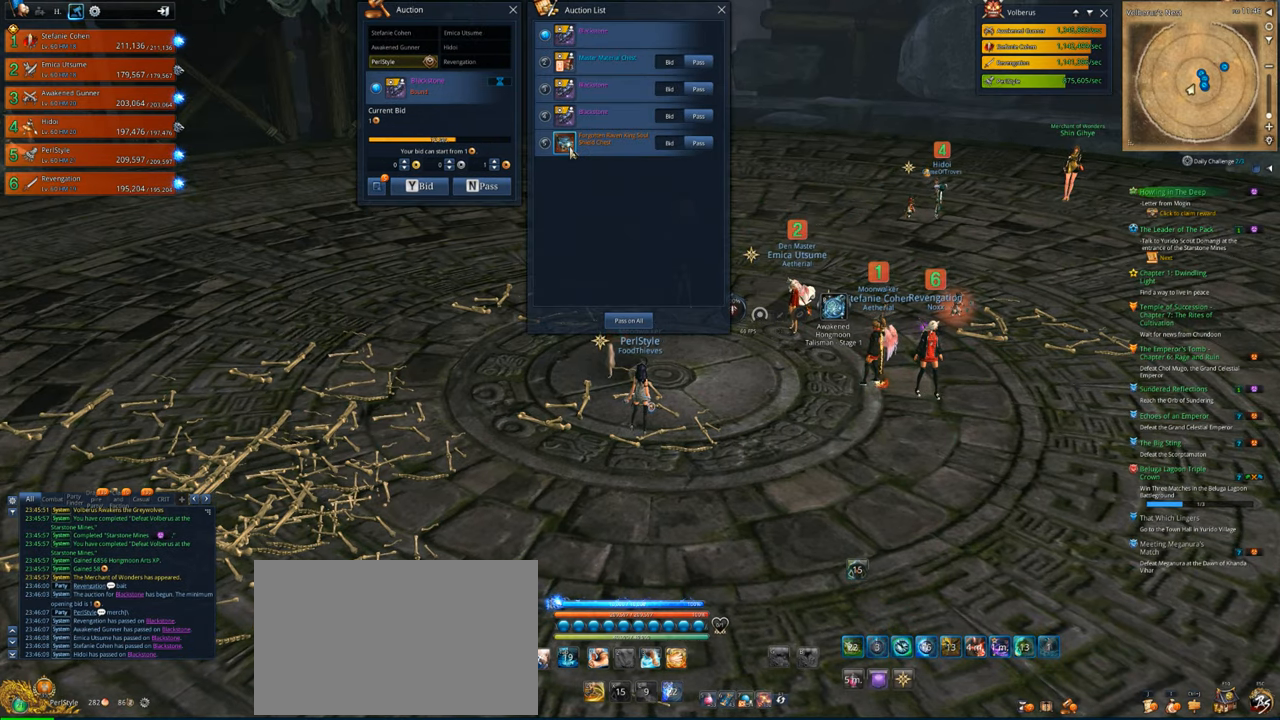
{"keys": [], "mouse": [], "mouse_move": "still", "events": []}
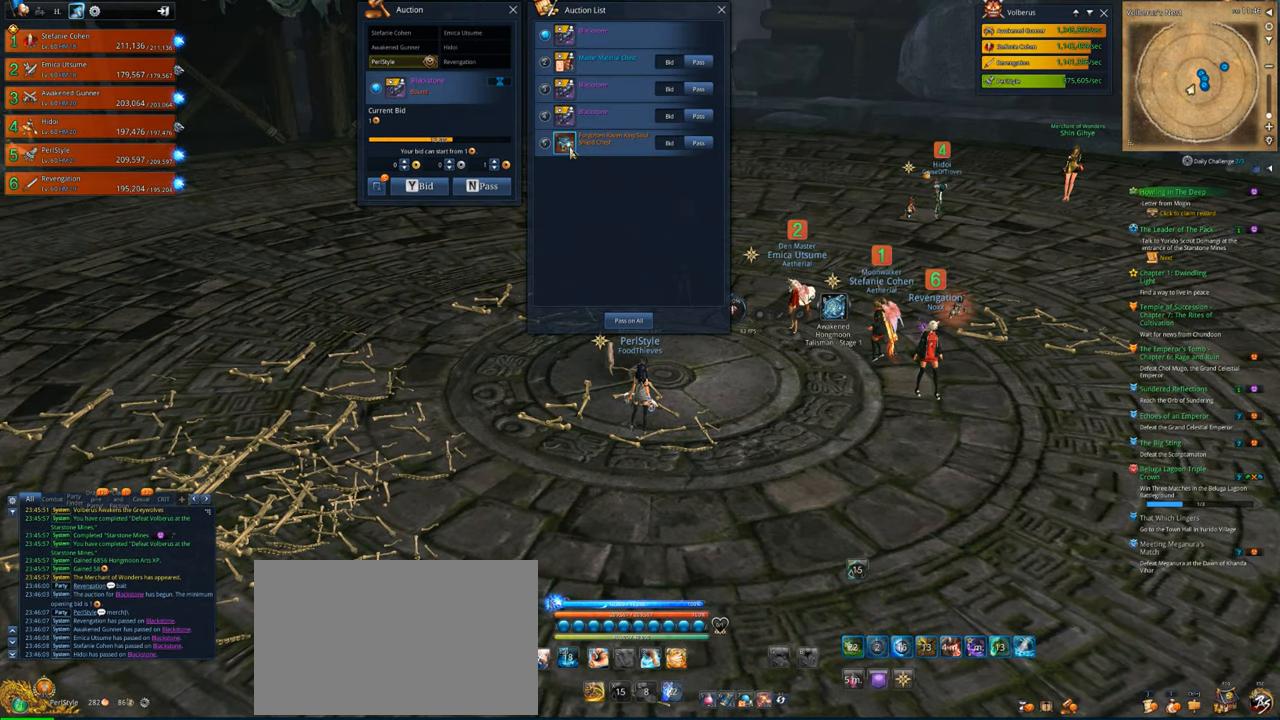
{"keys": [], "mouse": [], "mouse_move": "still", "events": []}
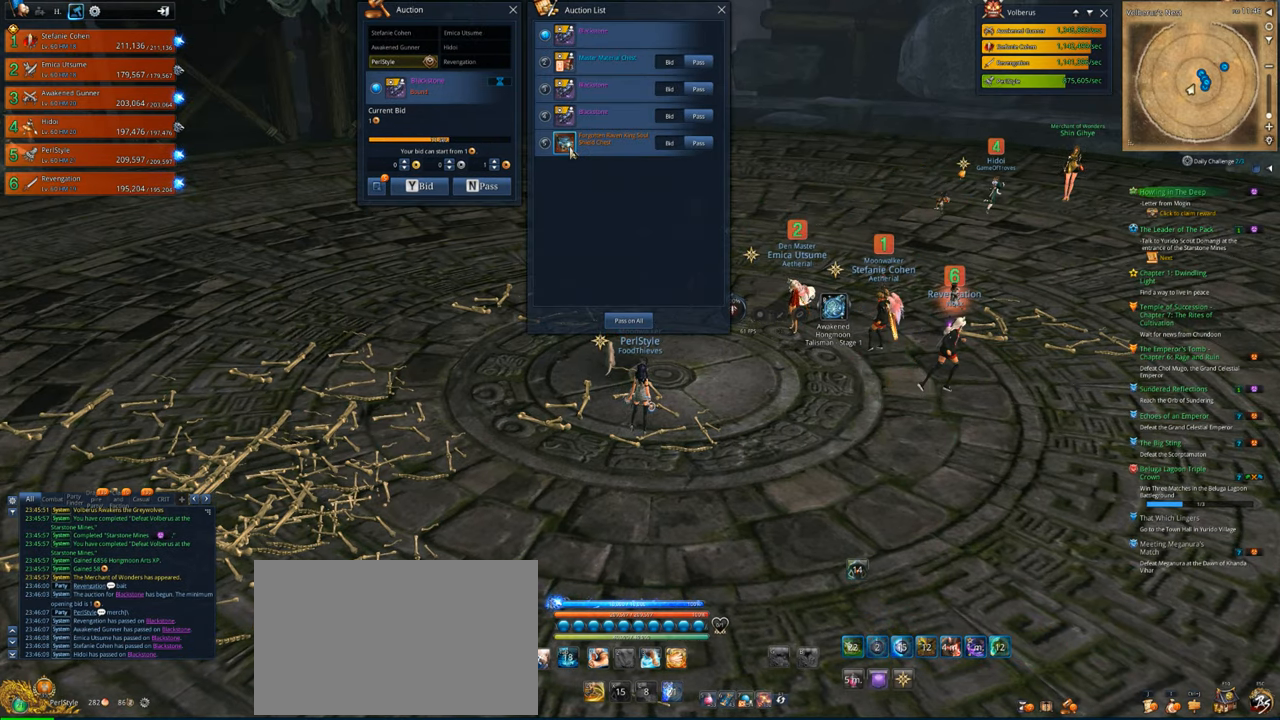
{"keys": ["d", "w"], "mouse": [], "mouse_move": "still", "events": [[33, "d", "down"], [233, "w", "down"], [367, "shift", "down"], [467, "shift", "up"]]}
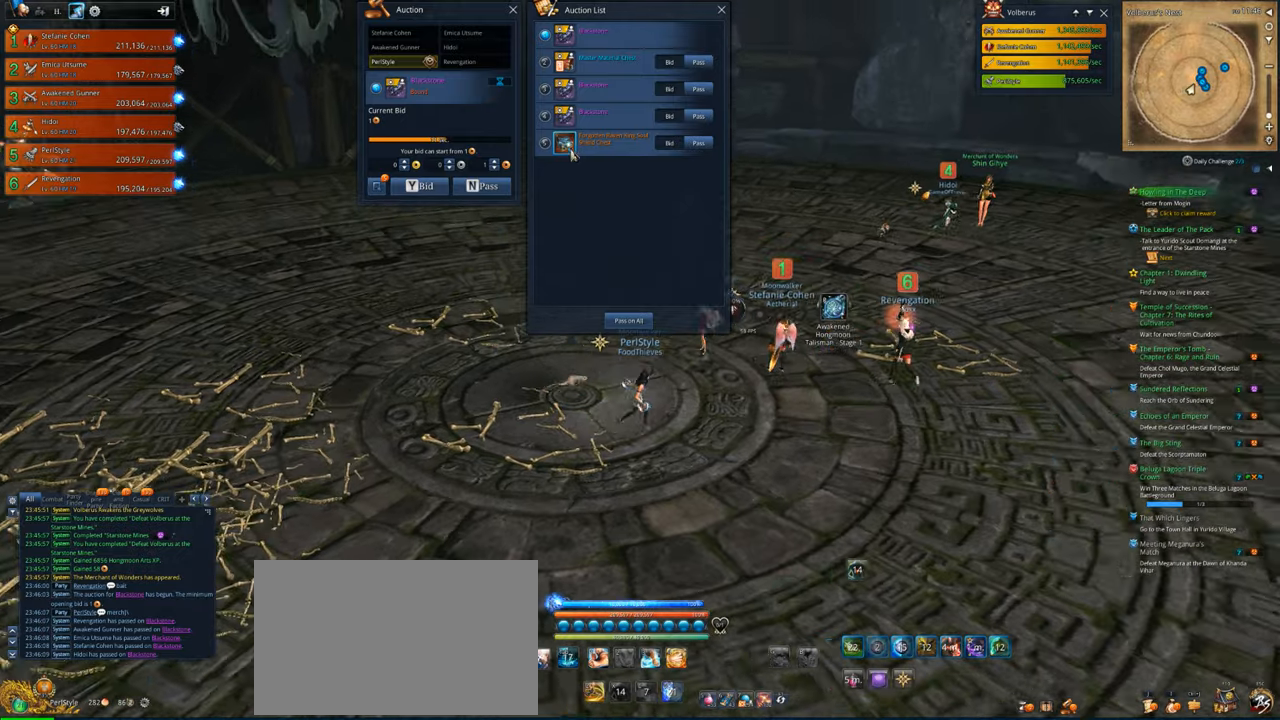
{"keys": ["d", "w"], "mouse": [], "mouse_move": "up-right", "events": []}
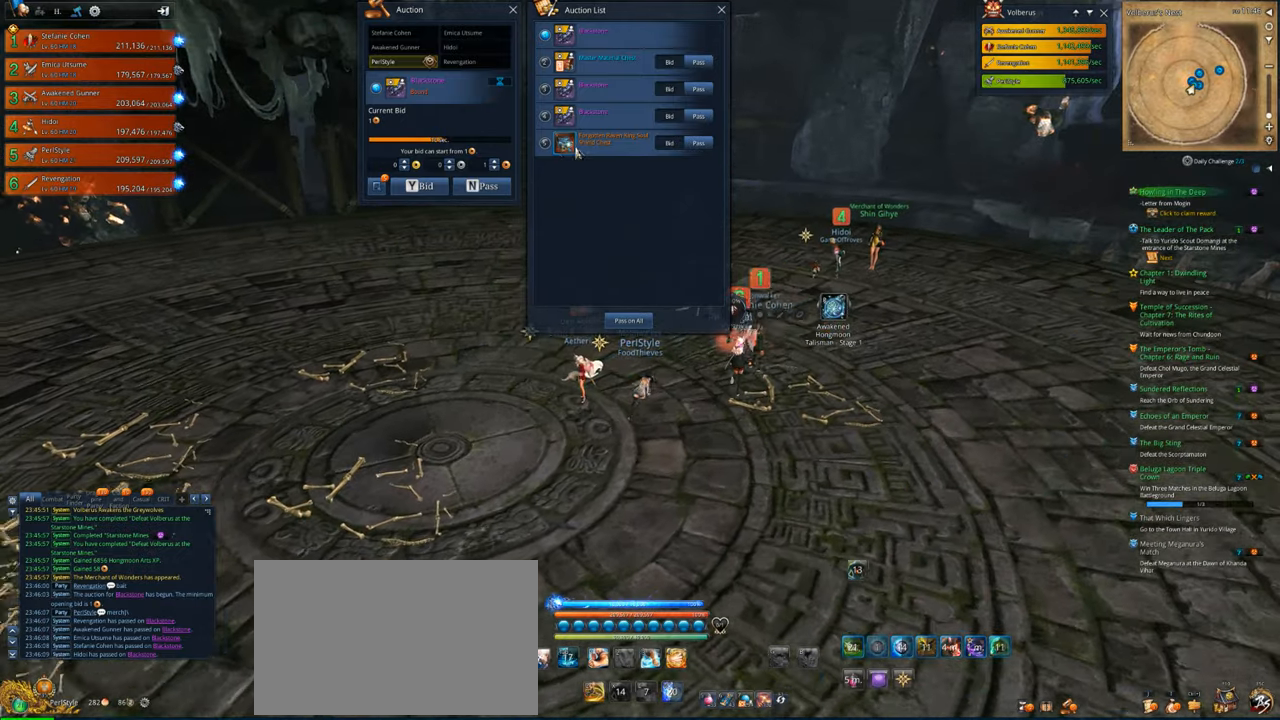
{"keys": ["d", "w"], "mouse": ["left"], "mouse_move": "down-left", "events": [[467, "mouse_left", "down"]]}
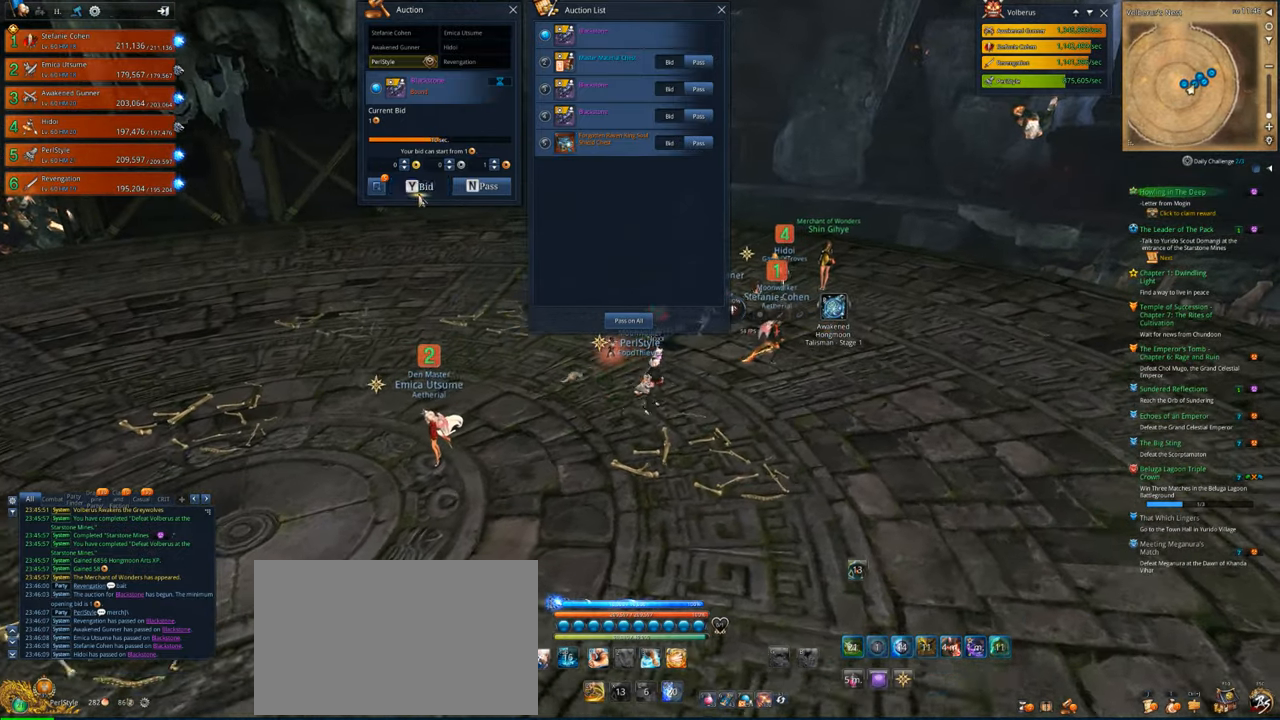
{"keys": ["d", "w"], "mouse": [], "mouse_move": "still", "events": [[33, "mouse_left", "up"]]}
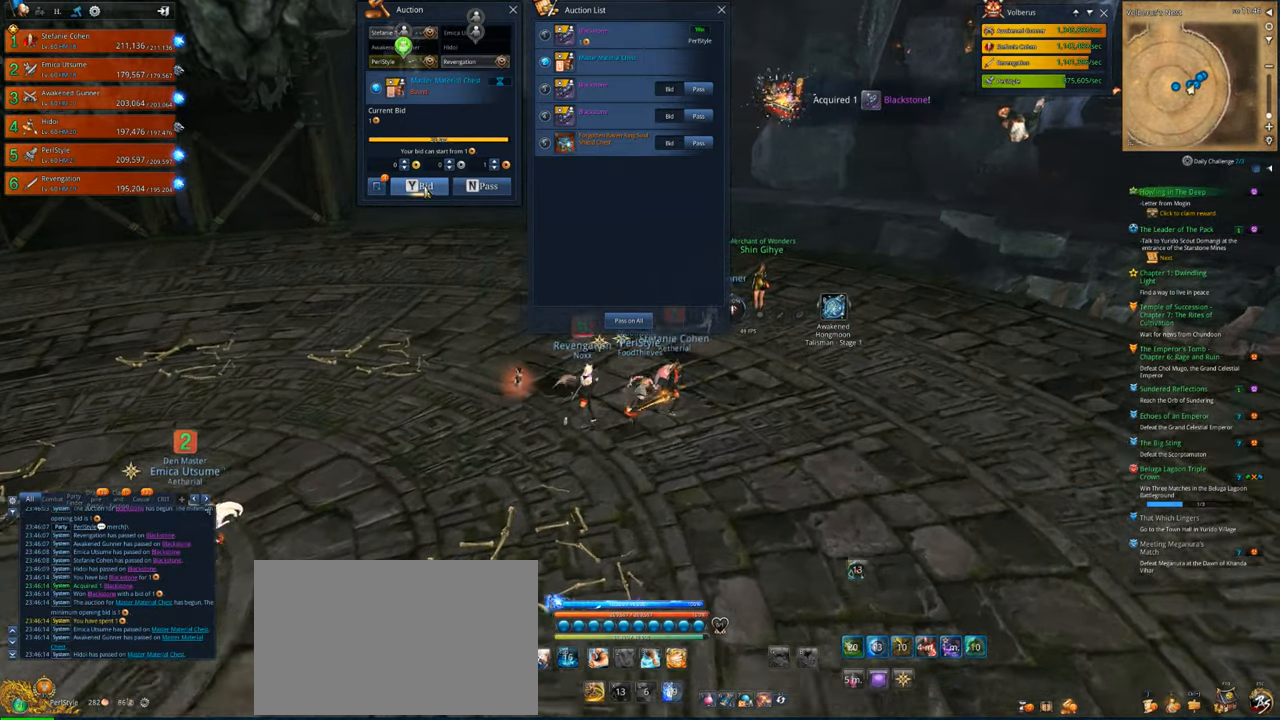
{"keys": [], "mouse": [], "mouse_move": "right", "events": [[167, "d", "up"], [333, "w", "up"]]}
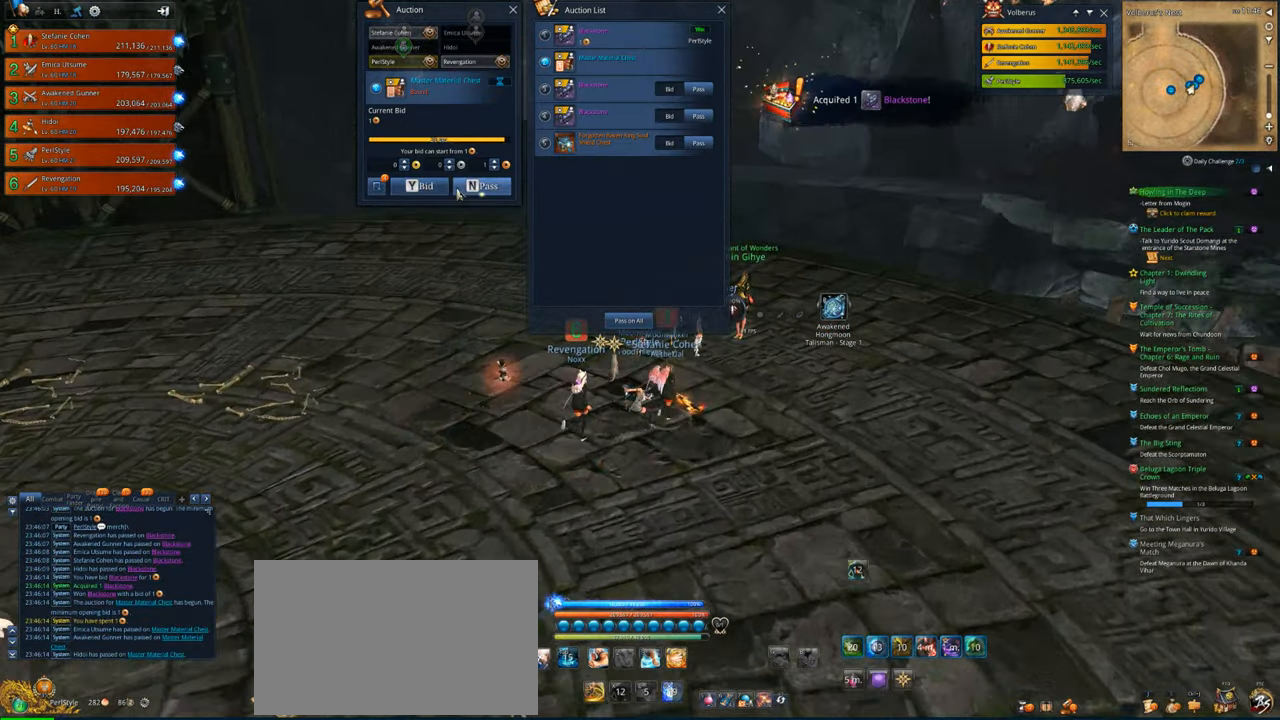
{"keys": ["s"], "mouse": [], "mouse_move": "still", "events": [[233, "mouse_left", "down"], [300, "mouse_left", "up"], [400, "s", "down"]]}
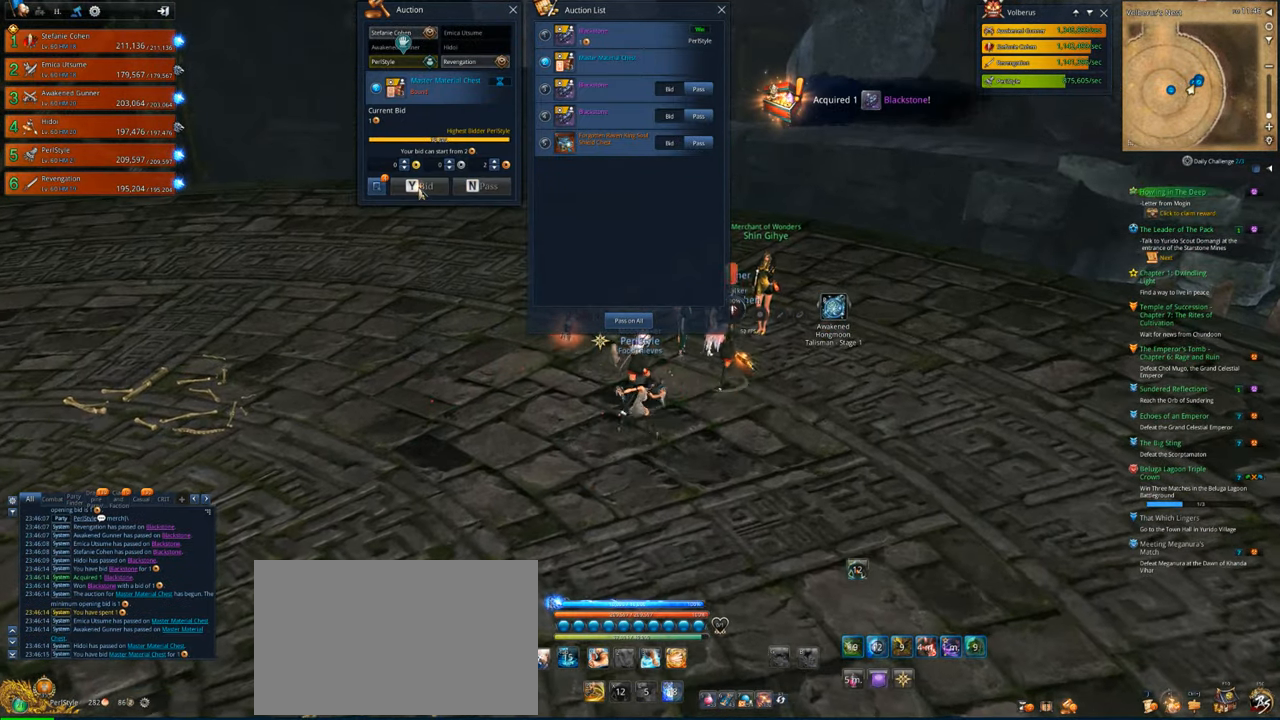
{"keys": ["d", "w"], "mouse": [], "mouse_move": "still", "events": [[33, "d", "down"], [133, "s", "up"], [333, "w", "down"]]}
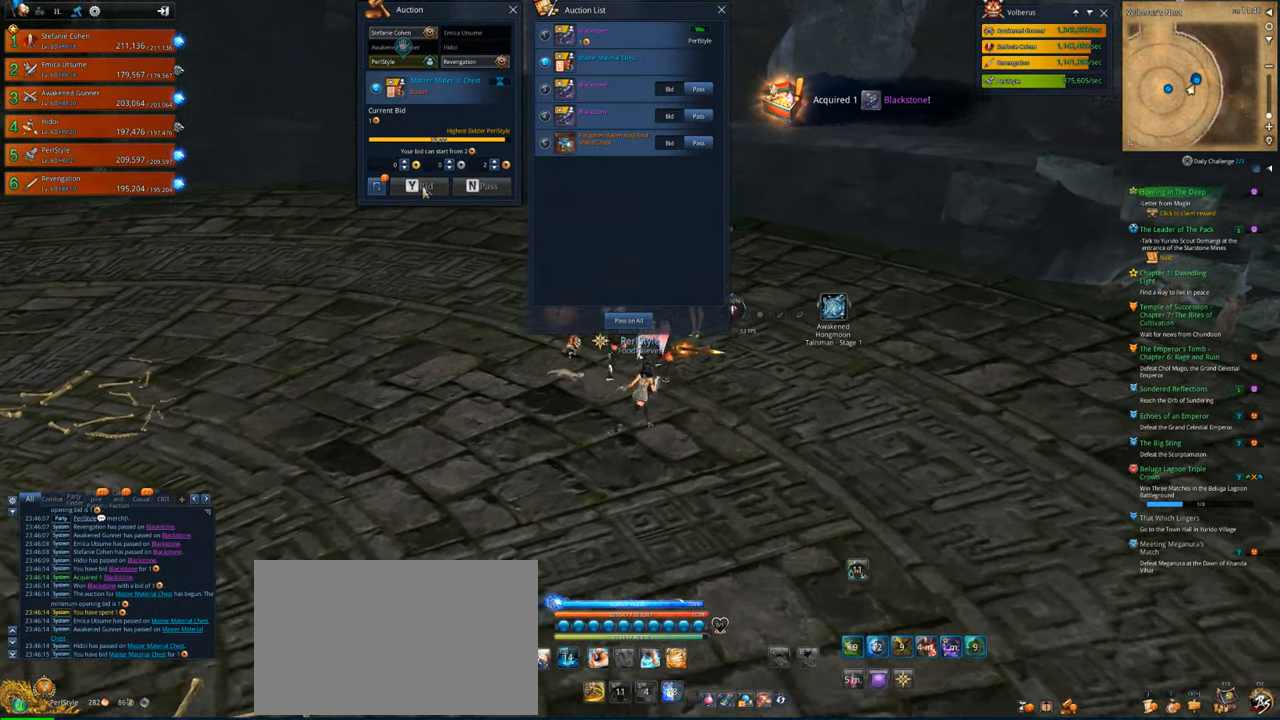
{"keys": ["d", "w"], "mouse": [], "mouse_move": "still", "events": [[100, "d", "up"], [200, "w", "up"], [400, "d", "down"], [400, "w", "down"]]}
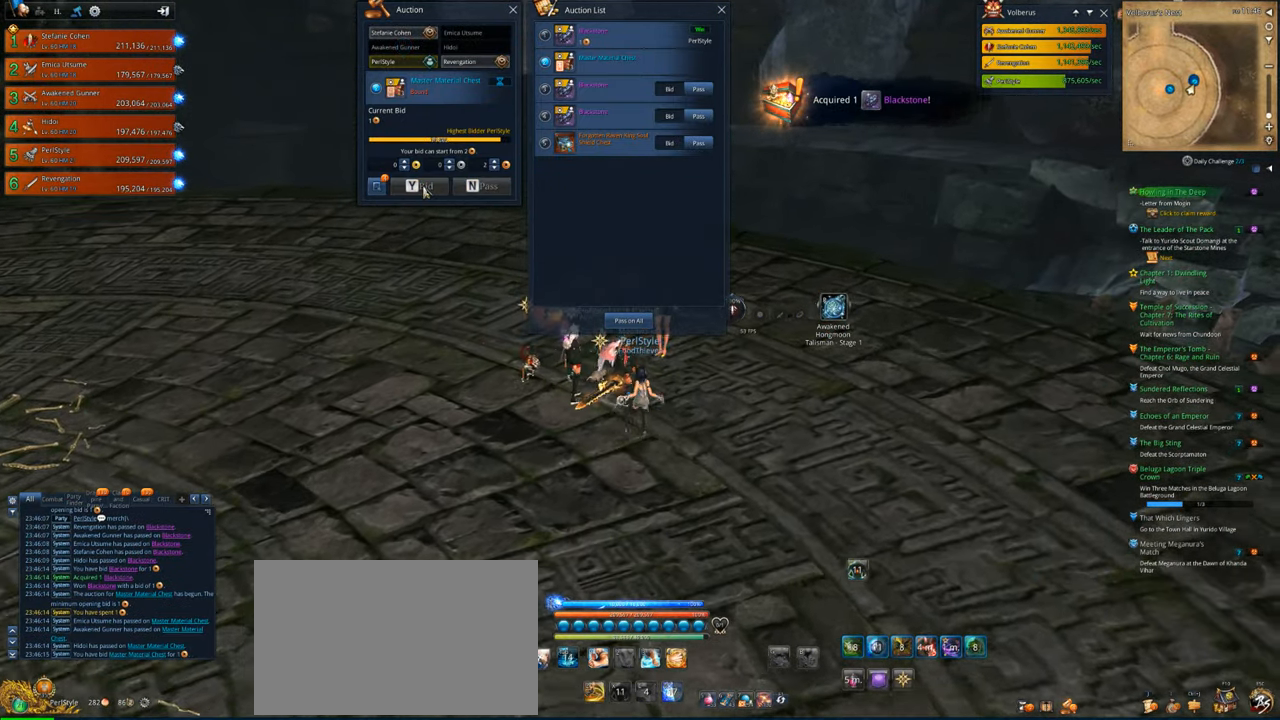
{"keys": ["w"], "mouse": [], "mouse_move": "still", "events": [[400, "d", "up"]]}
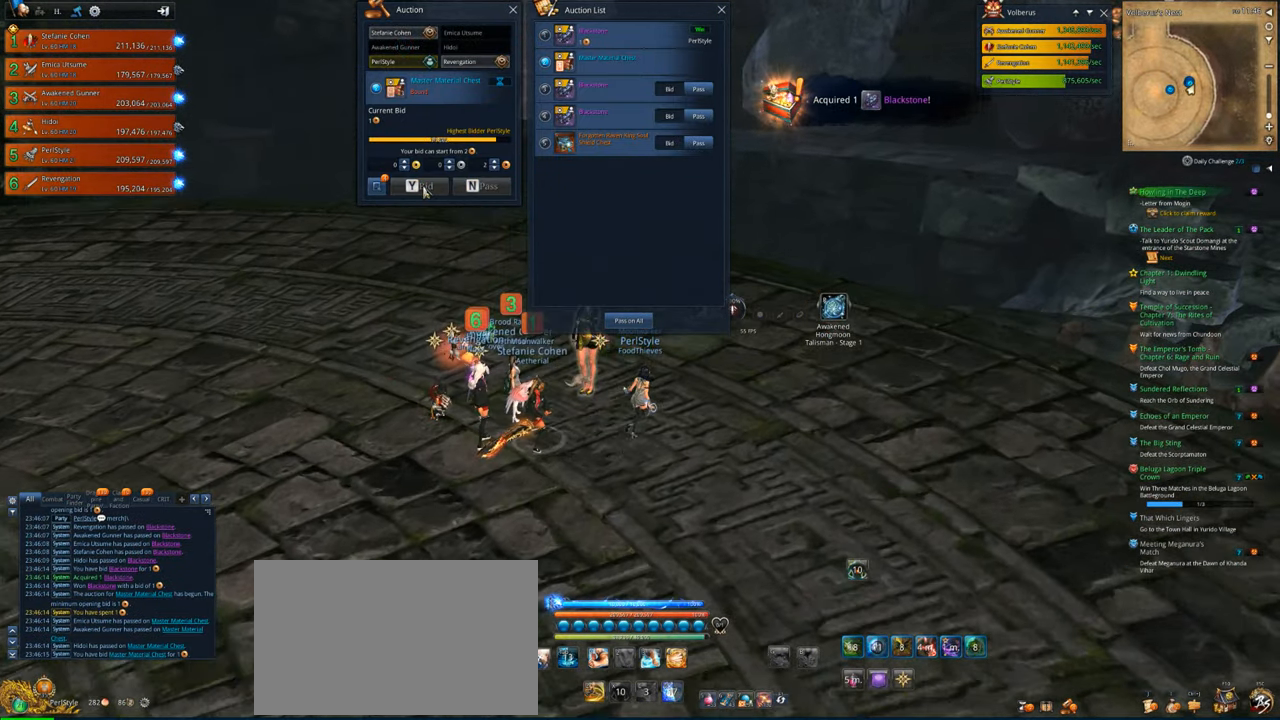
{"keys": [], "mouse": [], "mouse_move": "still", "events": [[133, "w", "up"], [333, "f", "down"], [433, "f", "up"]]}
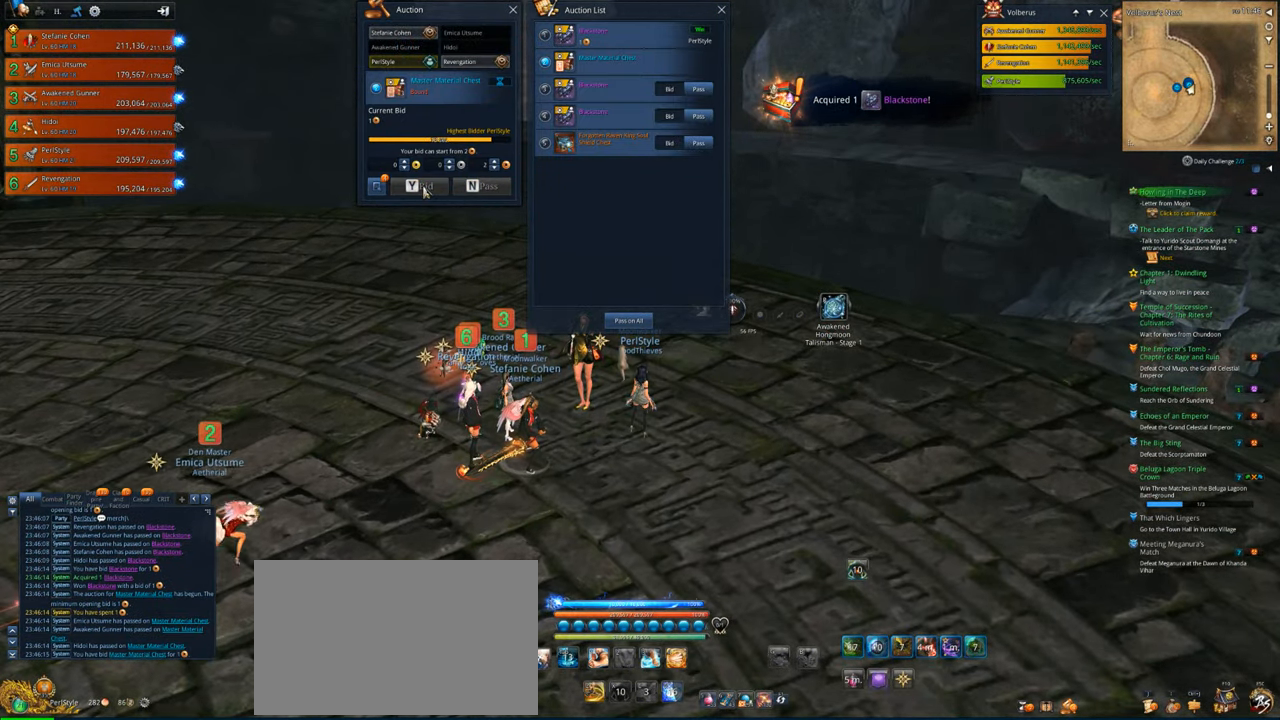
{"keys": ["s"], "mouse": [], "mouse_move": "still", "events": [[300, "s", "down"]]}
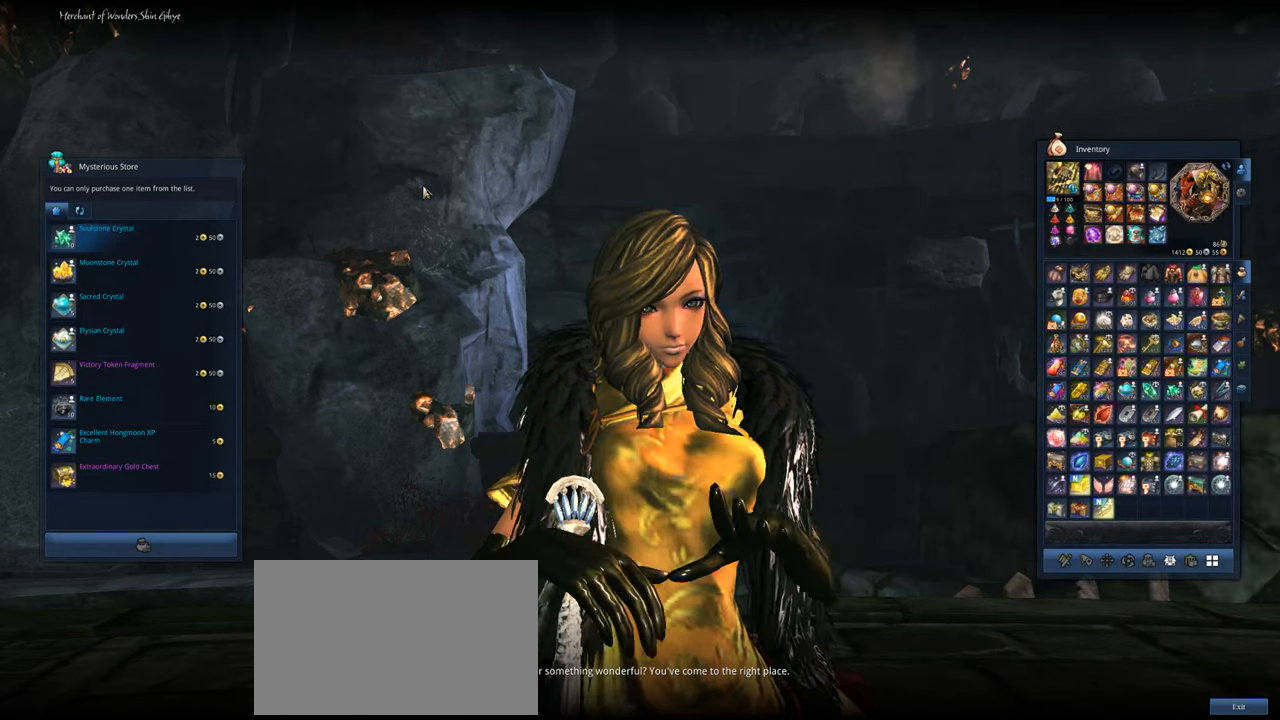
{"keys": [], "mouse": [], "mouse_move": "left", "events": [[33, "a", "down"], [167, "a", "up"], [233, "s", "up"]]}
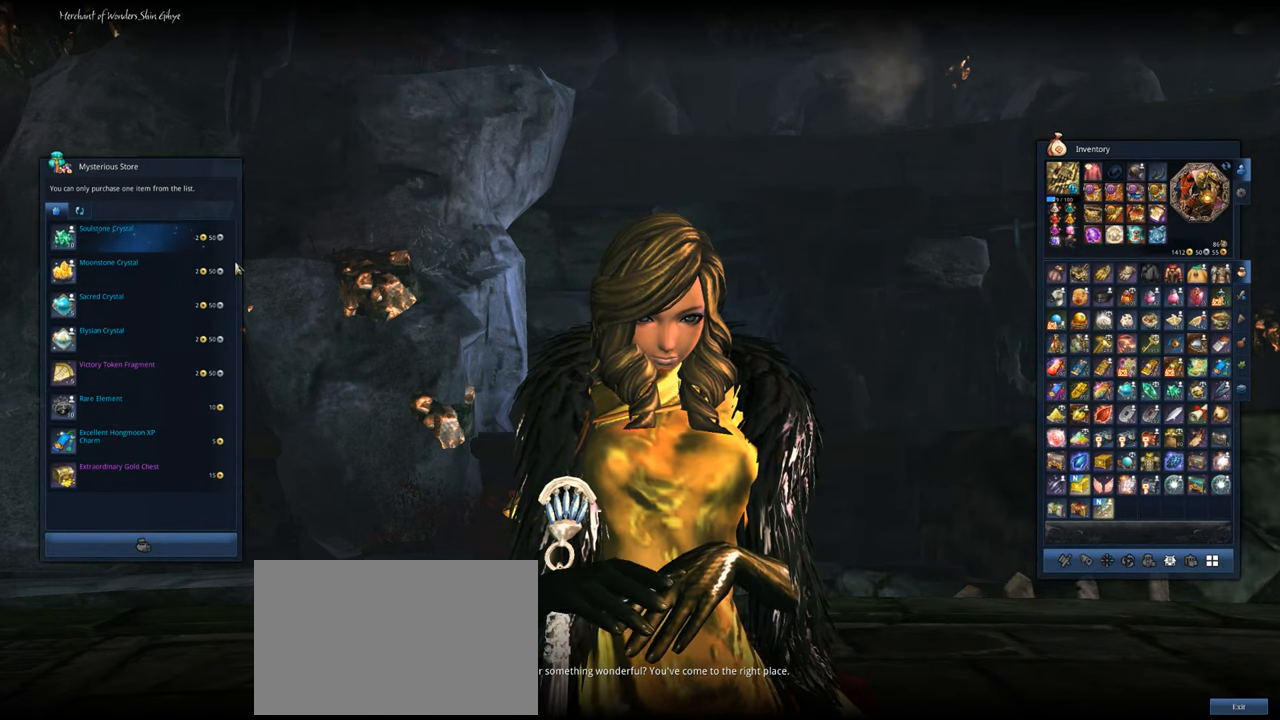
{"keys": [], "mouse": [], "mouse_move": "still", "events": []}
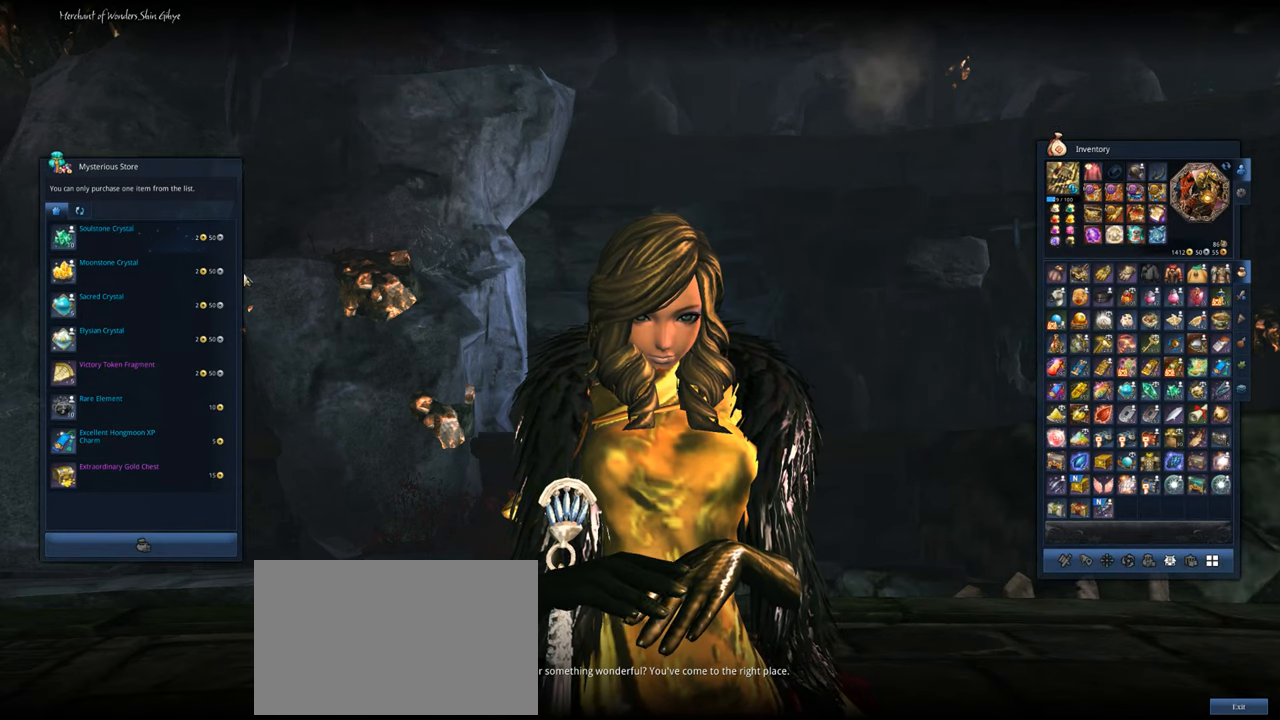
{"keys": [], "mouse": [], "mouse_move": "down", "events": []}
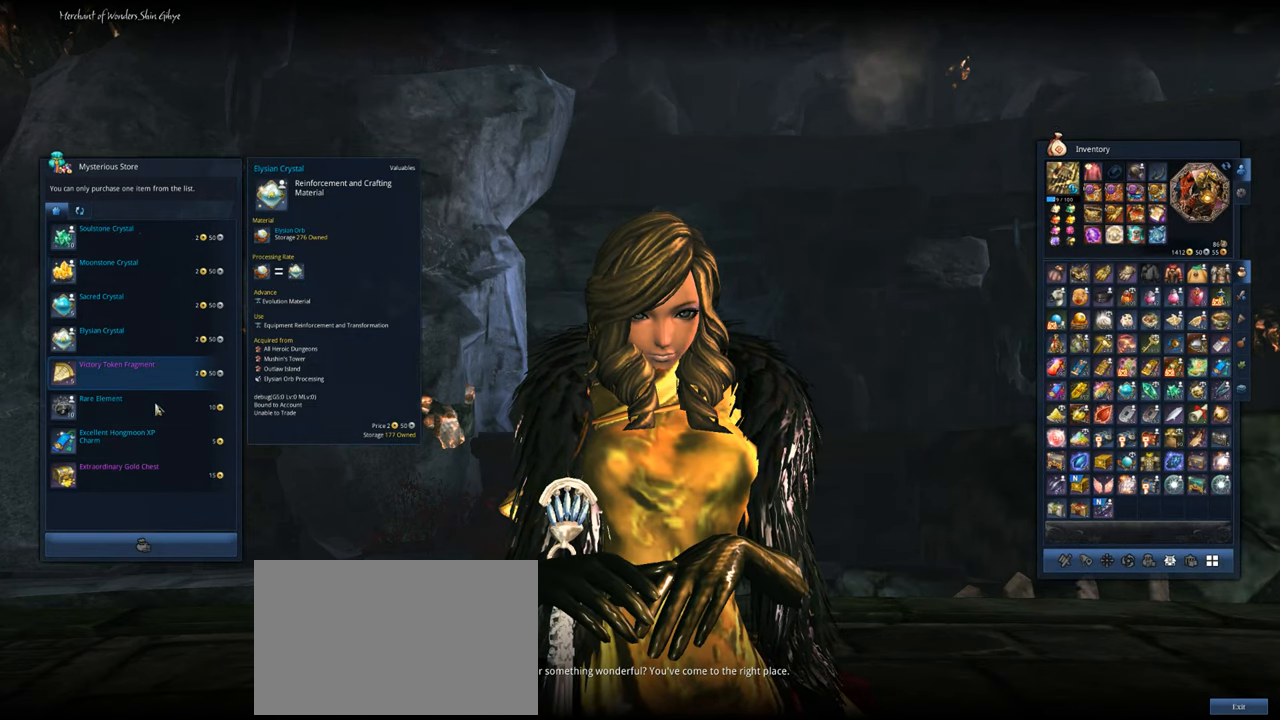
{"keys": [], "mouse": [], "mouse_move": "still", "events": []}
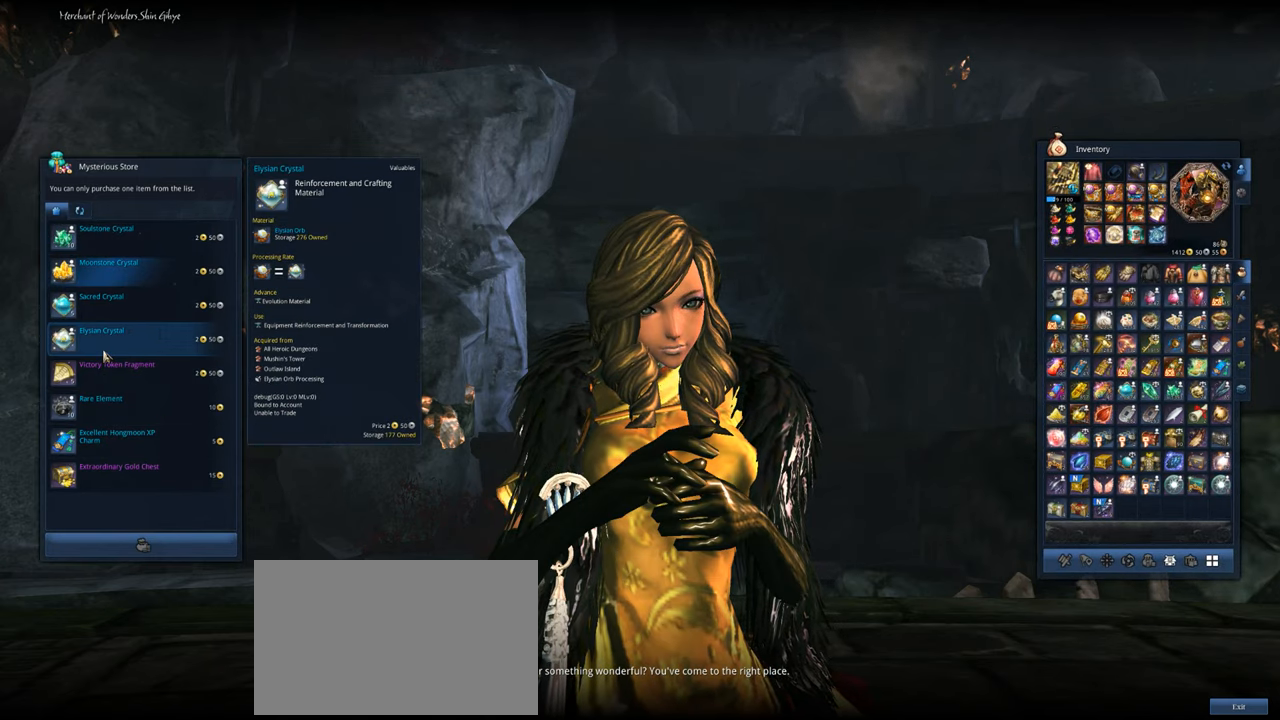
{"keys": [], "mouse": [], "mouse_move": "up-right", "events": []}
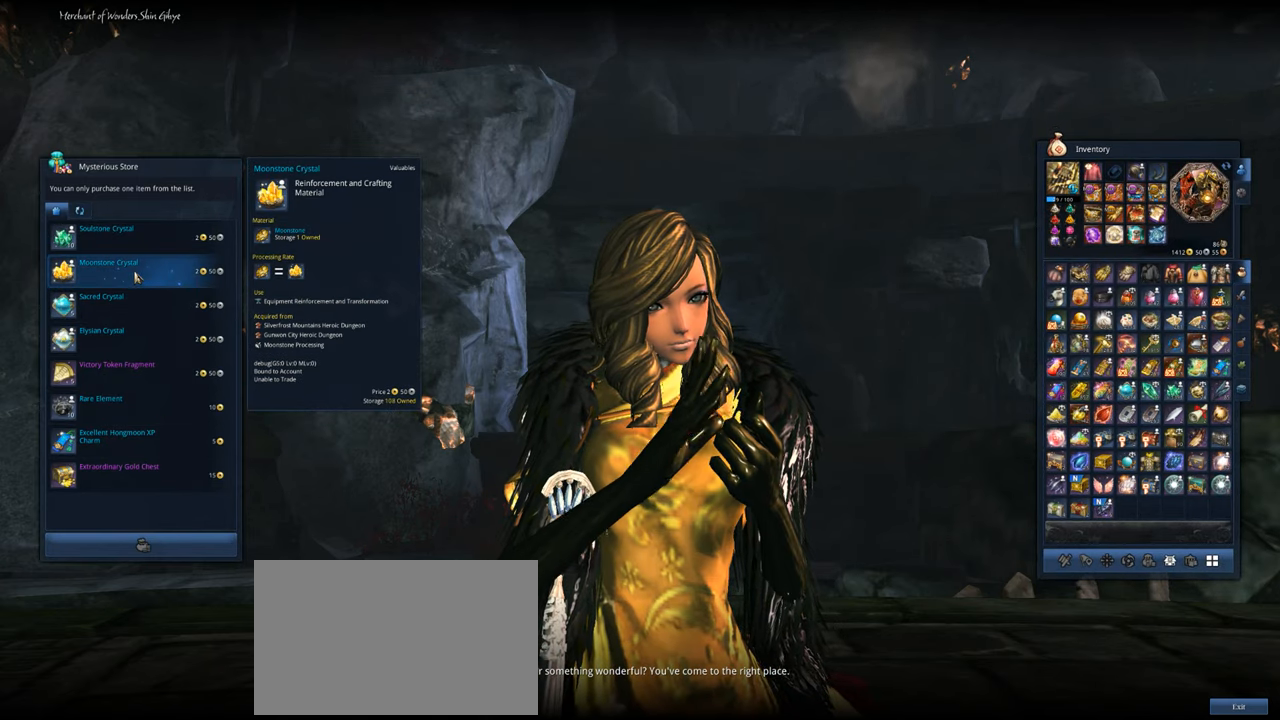
{"keys": [], "mouse": [], "mouse_move": "still", "events": []}
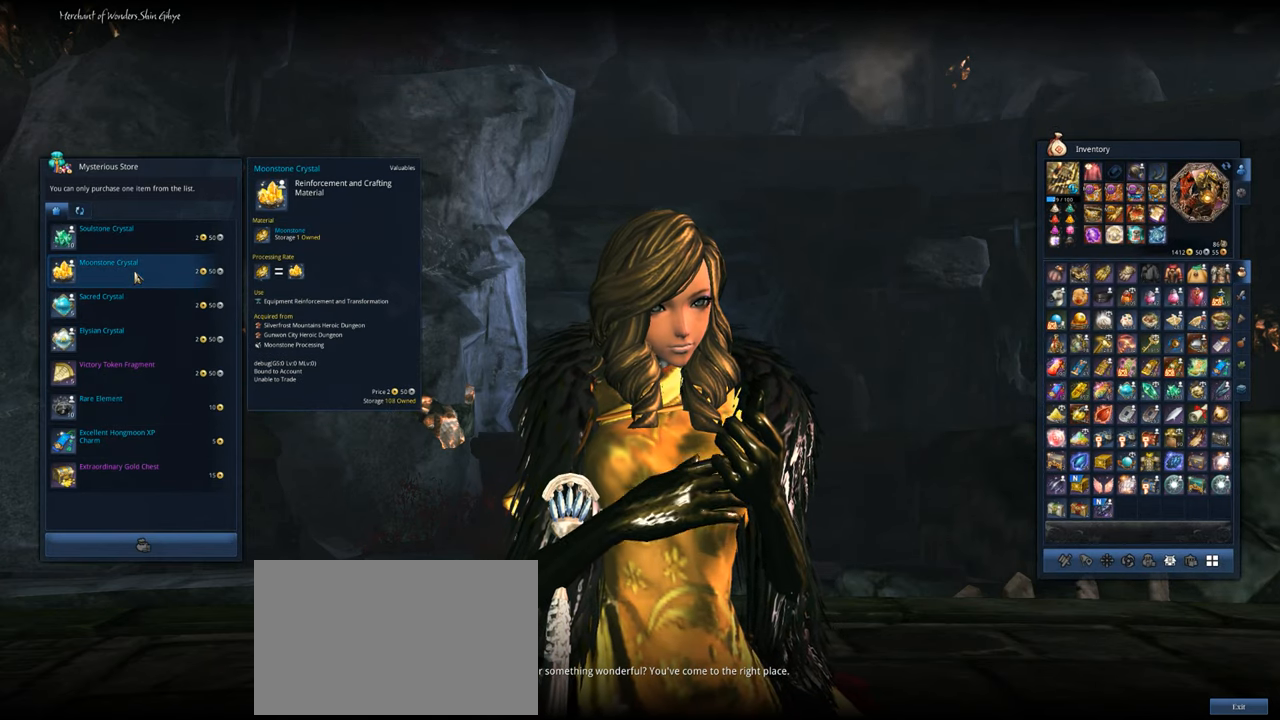
{"keys": [], "mouse": [], "mouse_move": "still", "events": []}
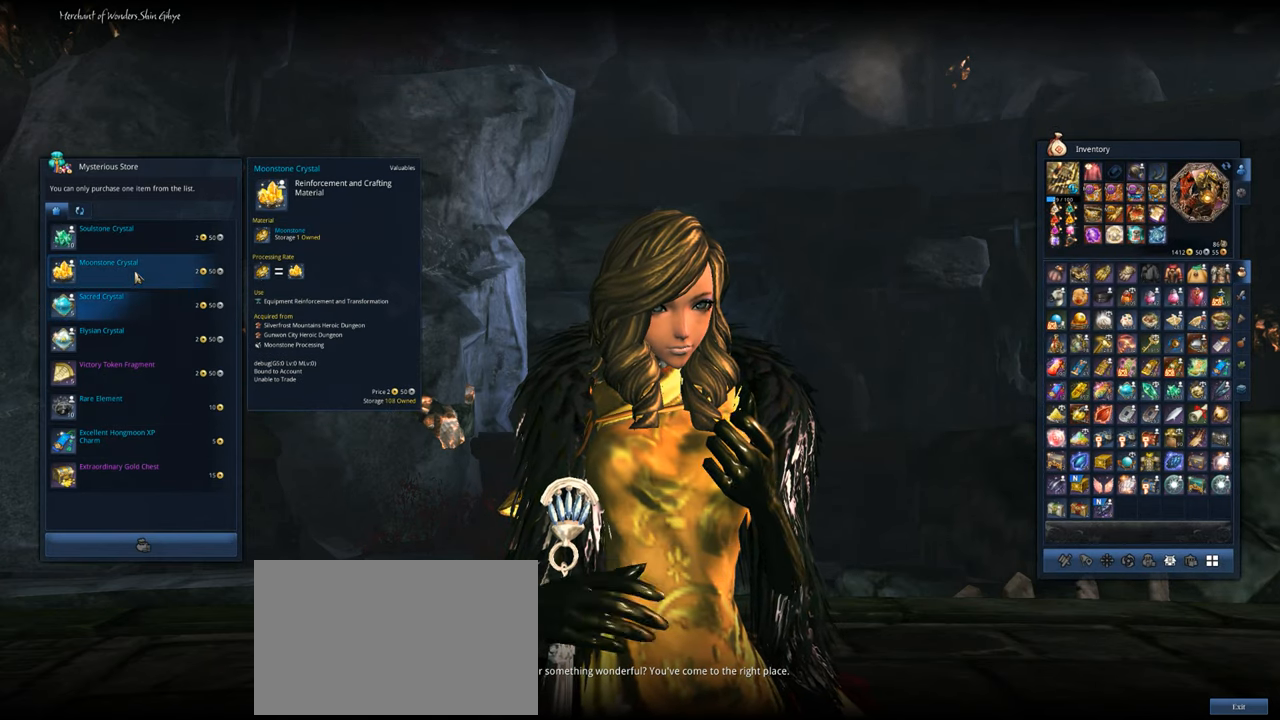
{"keys": [], "mouse": [], "mouse_move": "down", "events": []}
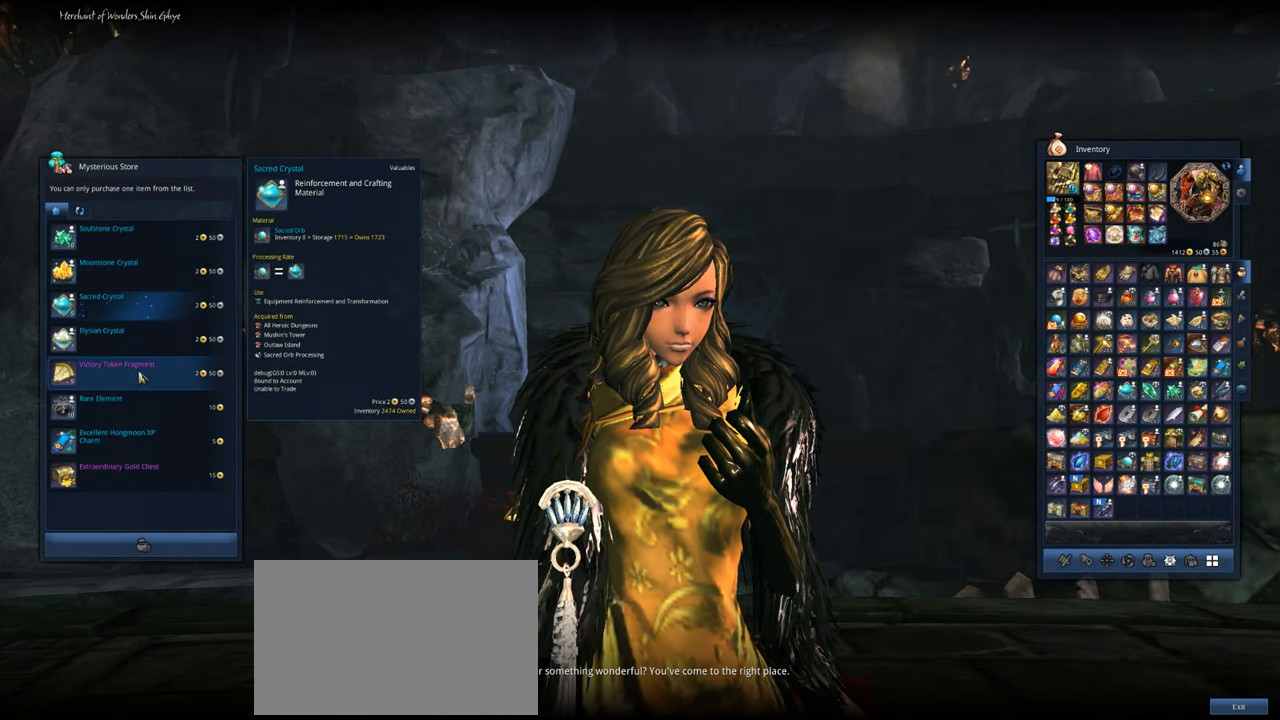
{"keys": [], "mouse": [], "mouse_move": "down-left", "events": []}
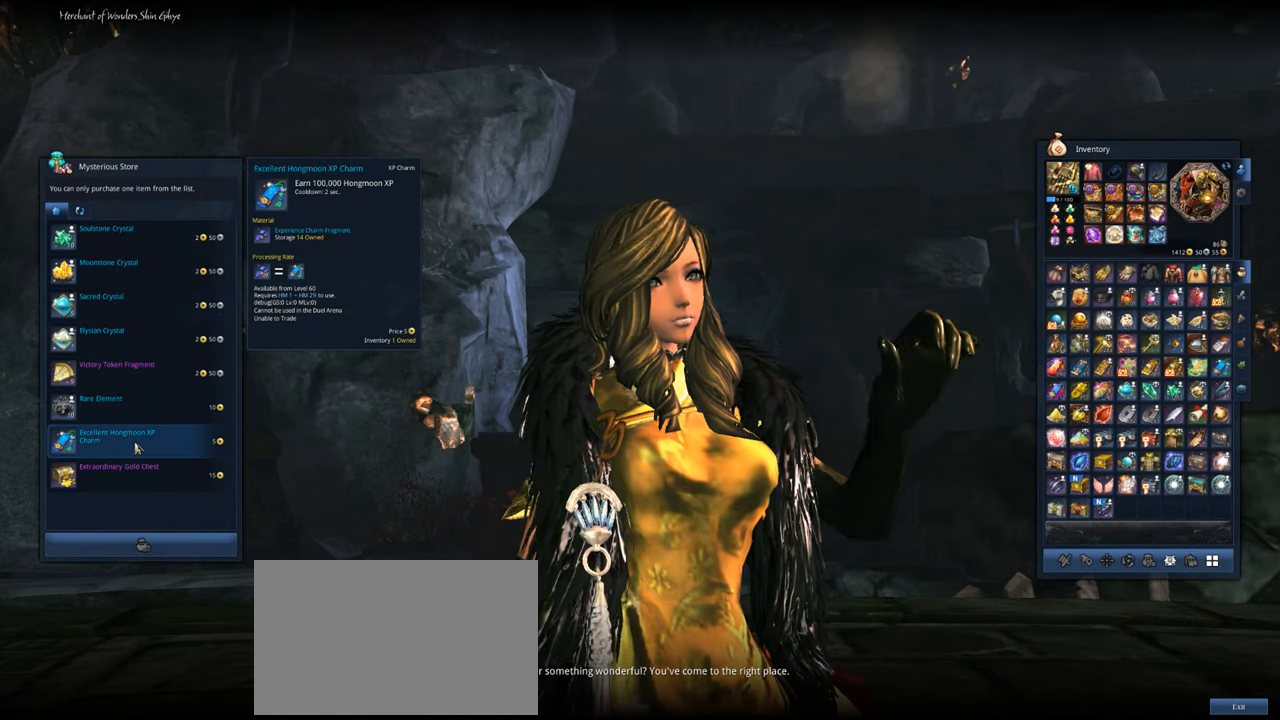
{"keys": [], "mouse": [], "mouse_move": "still", "events": []}
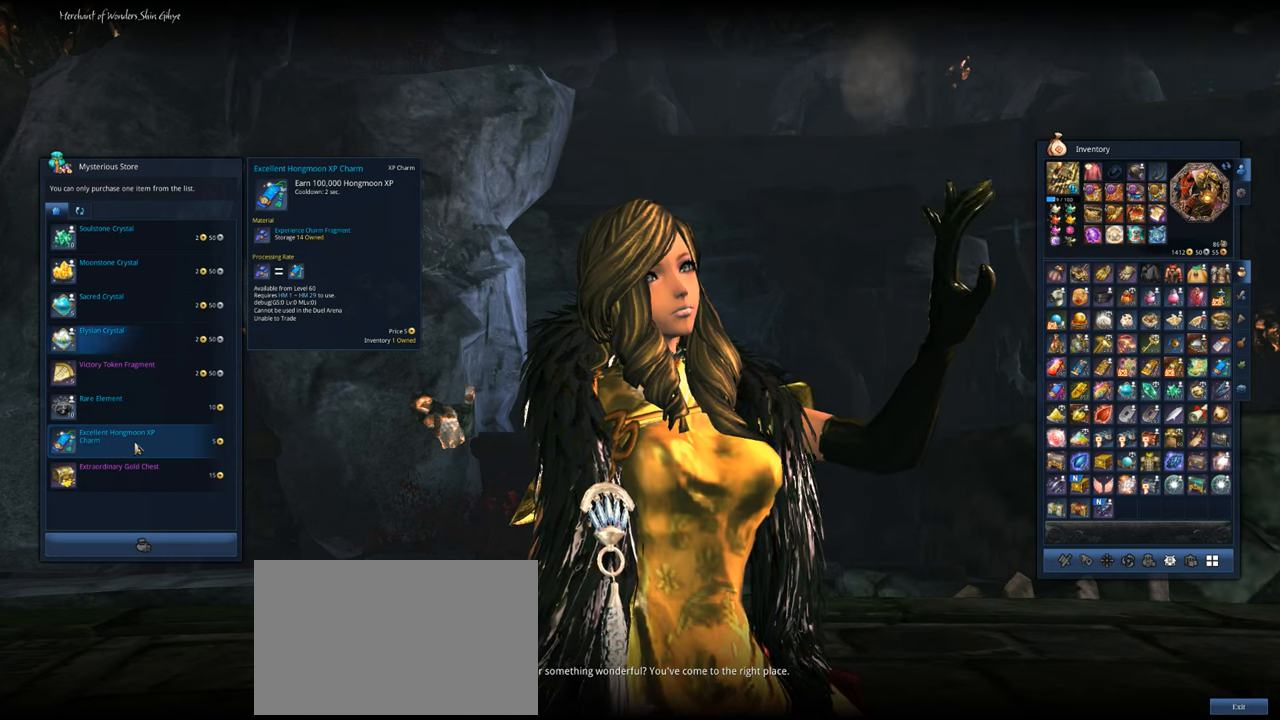
{"keys": [], "mouse": [], "mouse_move": "still", "events": [[433, "mouse_right", "down"], [500, "mouse_right", "up"]]}
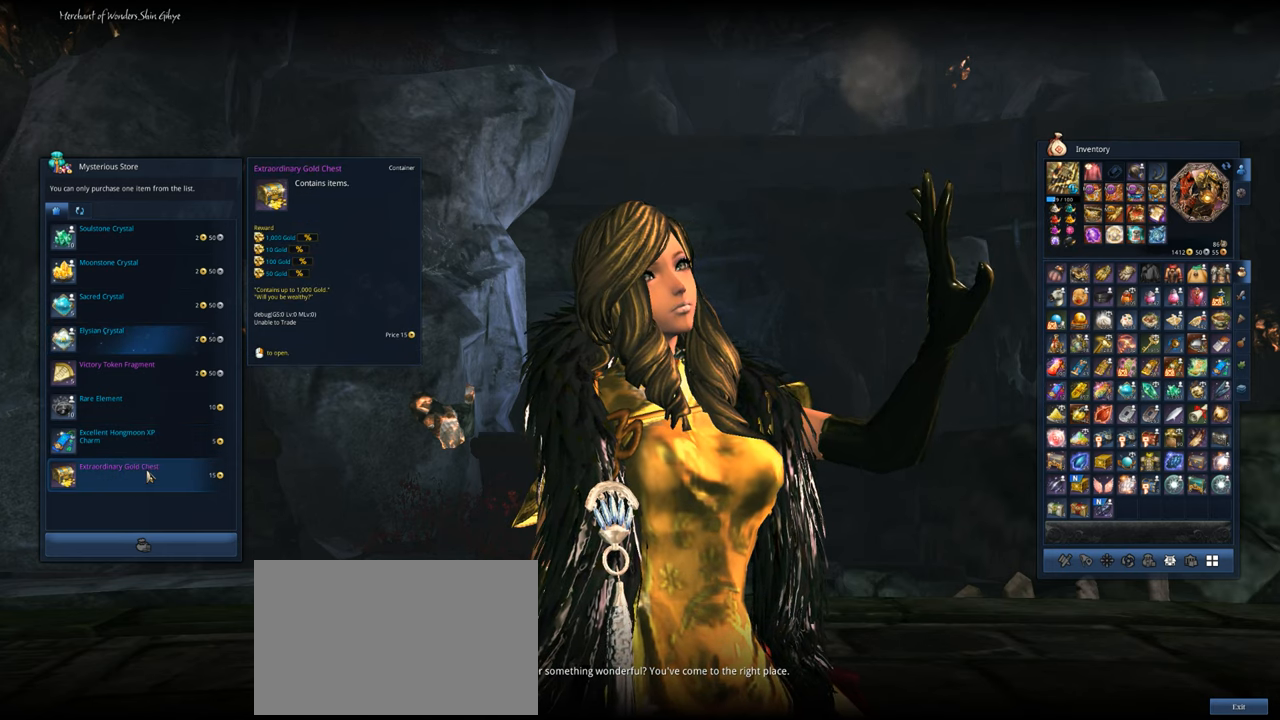
{"keys": [], "mouse": [], "mouse_move": "right", "events": []}